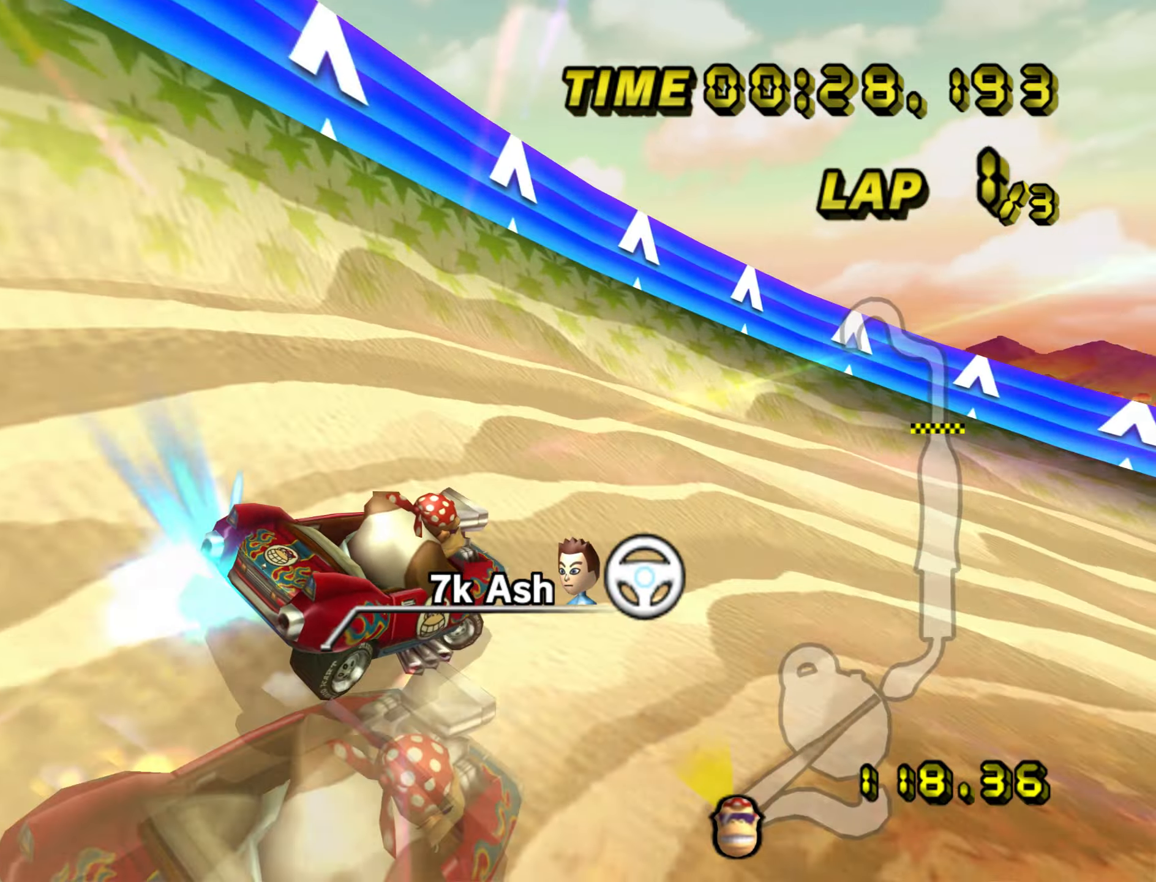
Gameplay with a controller (Nintendo layout); each line is a JSON object with the inputs held at the frame after it (dt_ms = milliseconds from this image to that frame). "events" lists button and stick changes between this image and that frame as [ms after this image, input, new state], when the widget could be followed in between. Not read: B L3 R3 X Y Z.
{"dt_ms": 500, "buttons": ["A", "R1"], "left_stick": "right", "events": [[33, "left_stick", "center"], [200, "left_stick", "right"], [350, "DPAD_DOWN", "down"], [450, "DPAD_DOWN", "up"]]}
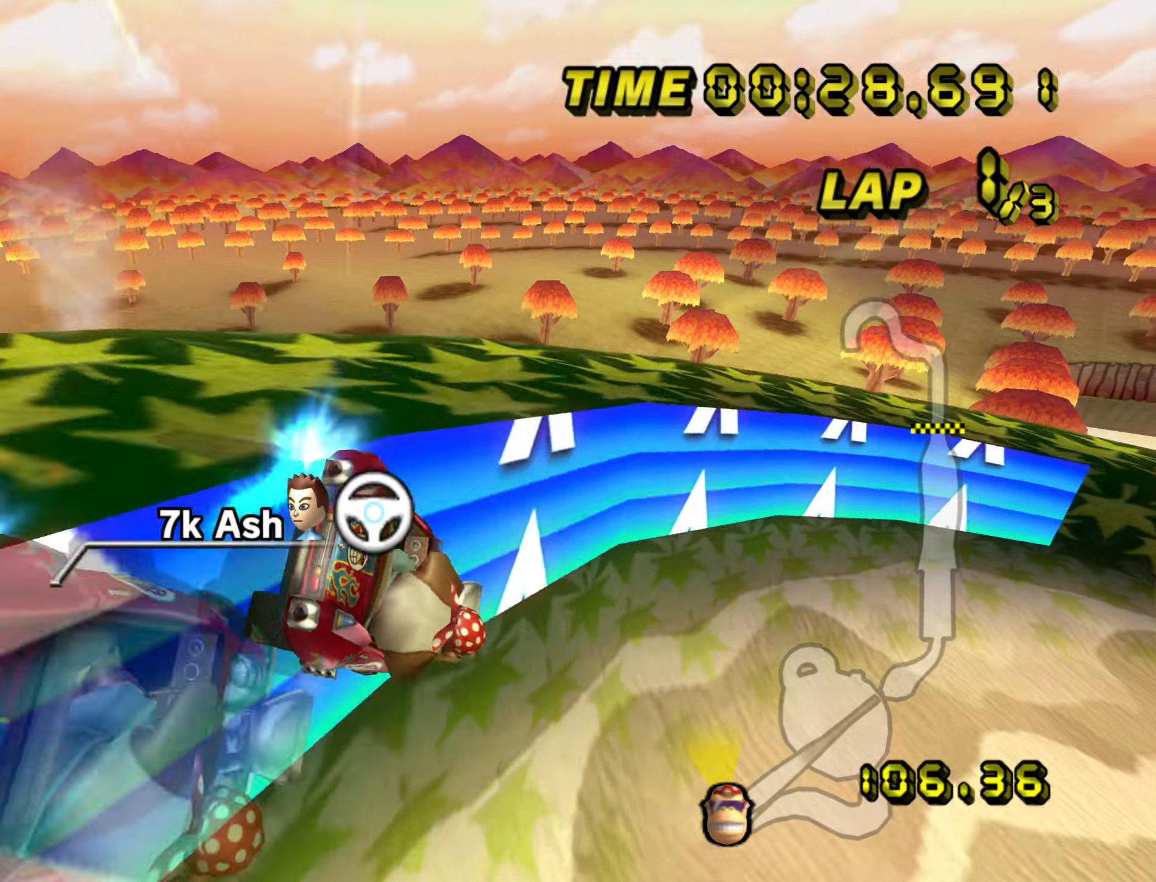
{"dt_ms": 500, "buttons": ["A", "R1"], "left_stick": "right"}
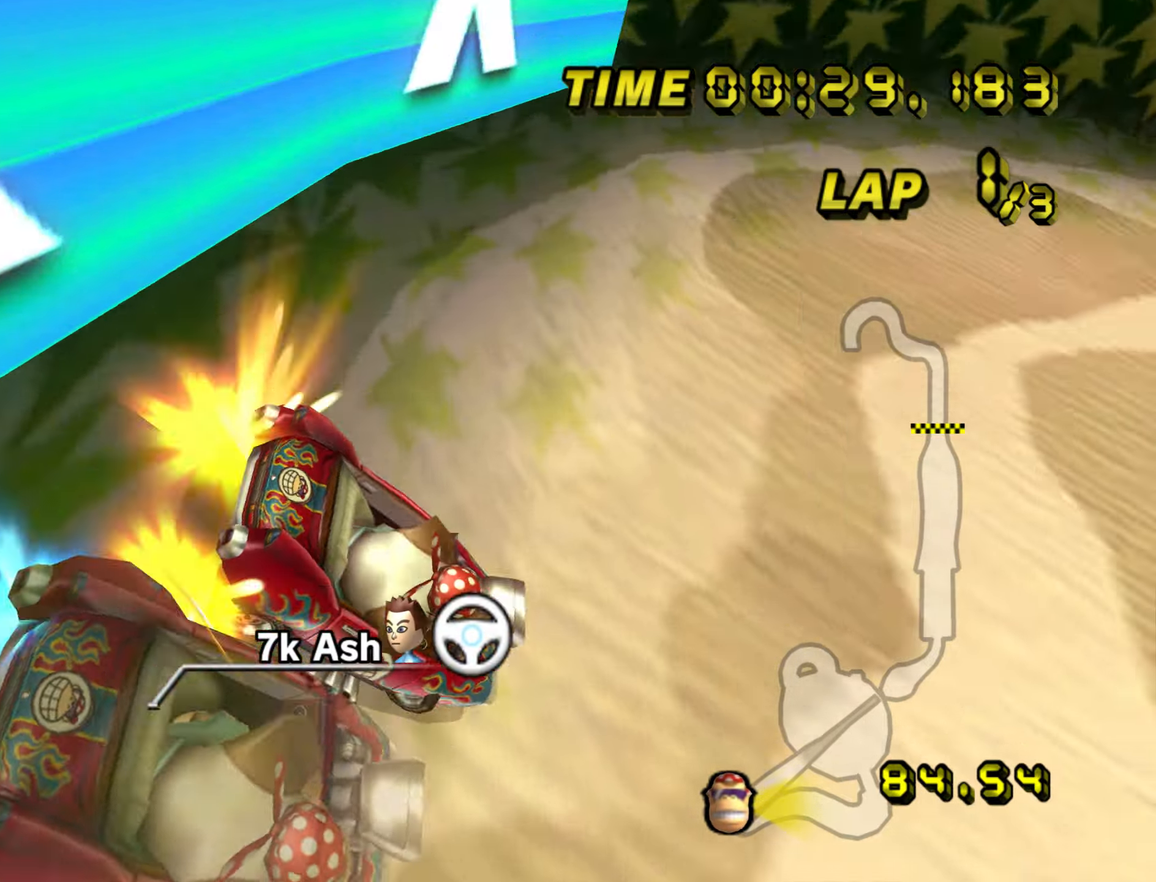
{"dt_ms": 500, "buttons": ["A", "R1"], "left_stick": "up-left", "events": [[117, "R1", "up"], [150, "R1", "down"], [150, "left_stick", "up-left"]]}
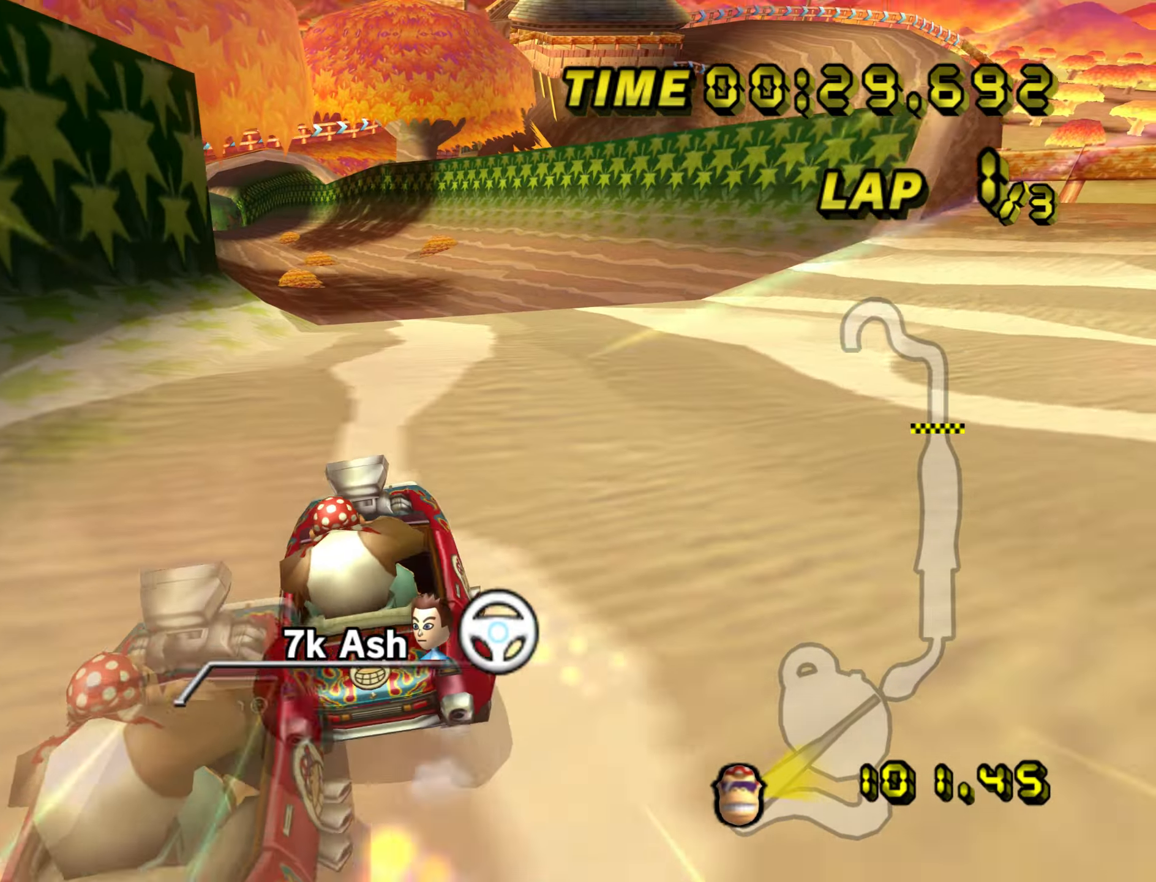
{"dt_ms": 500, "buttons": ["A", "R1"], "left_stick": "right"}
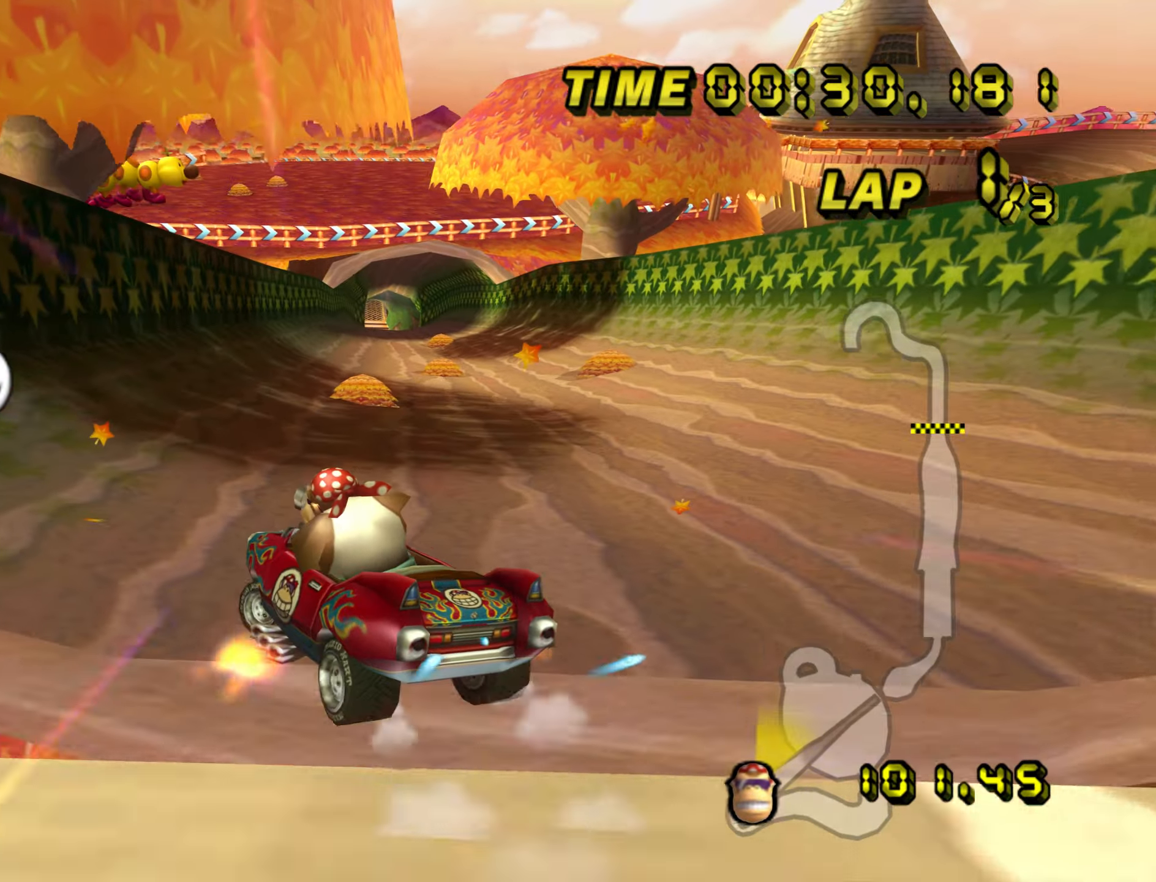
{"dt_ms": 500, "buttons": ["A", "R1"], "left_stick": "right", "events": []}
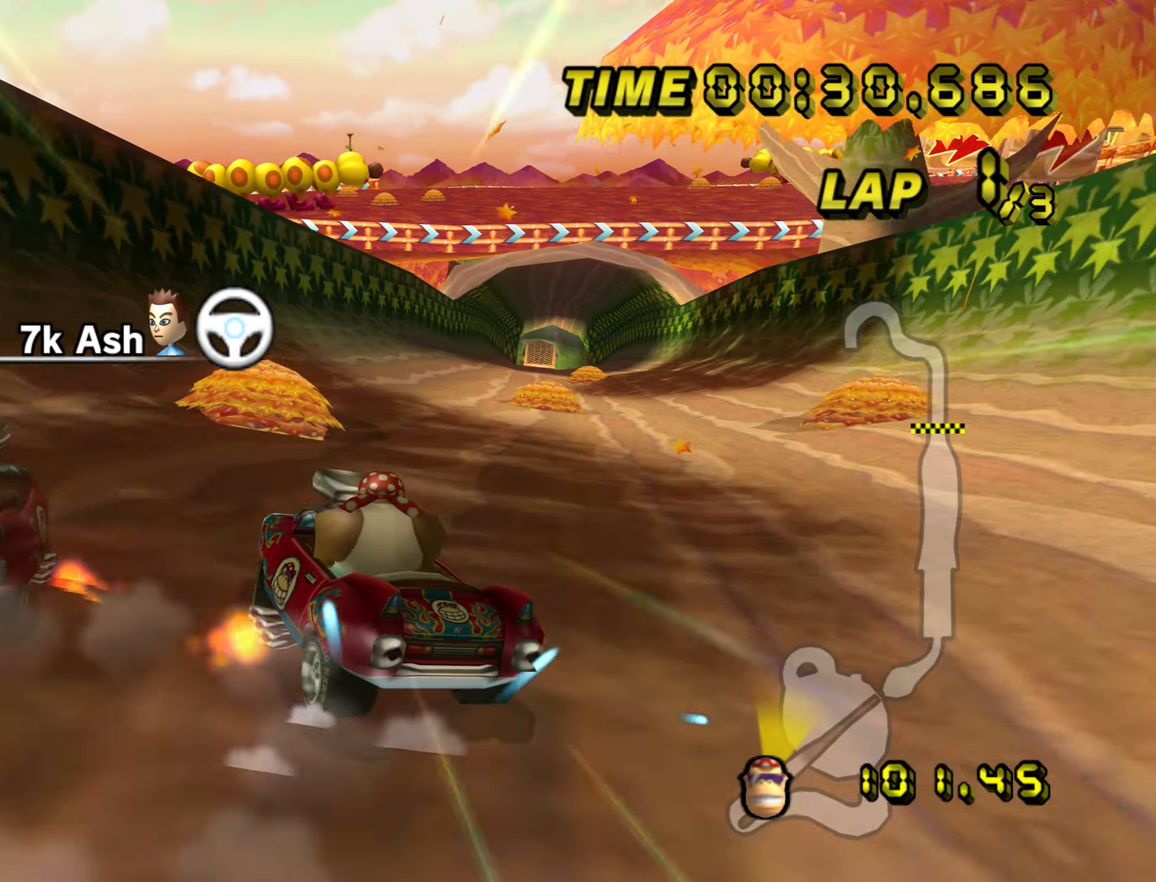
{"dt_ms": 500, "buttons": ["A", "R1"], "left_stick": "right", "events": [[267, "R1", "up"], [350, "R1", "down"]]}
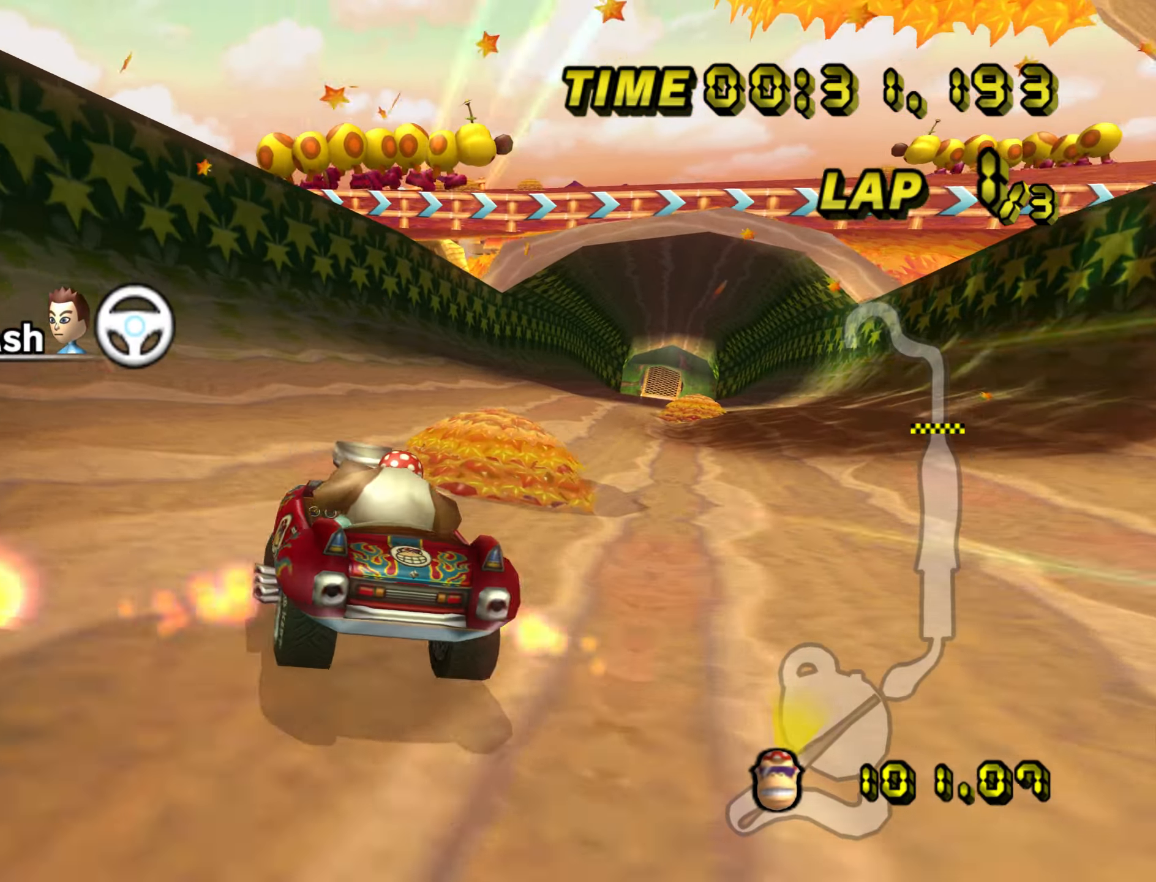
{"dt_ms": 500, "buttons": ["A", "R1"], "left_stick": "right", "events": []}
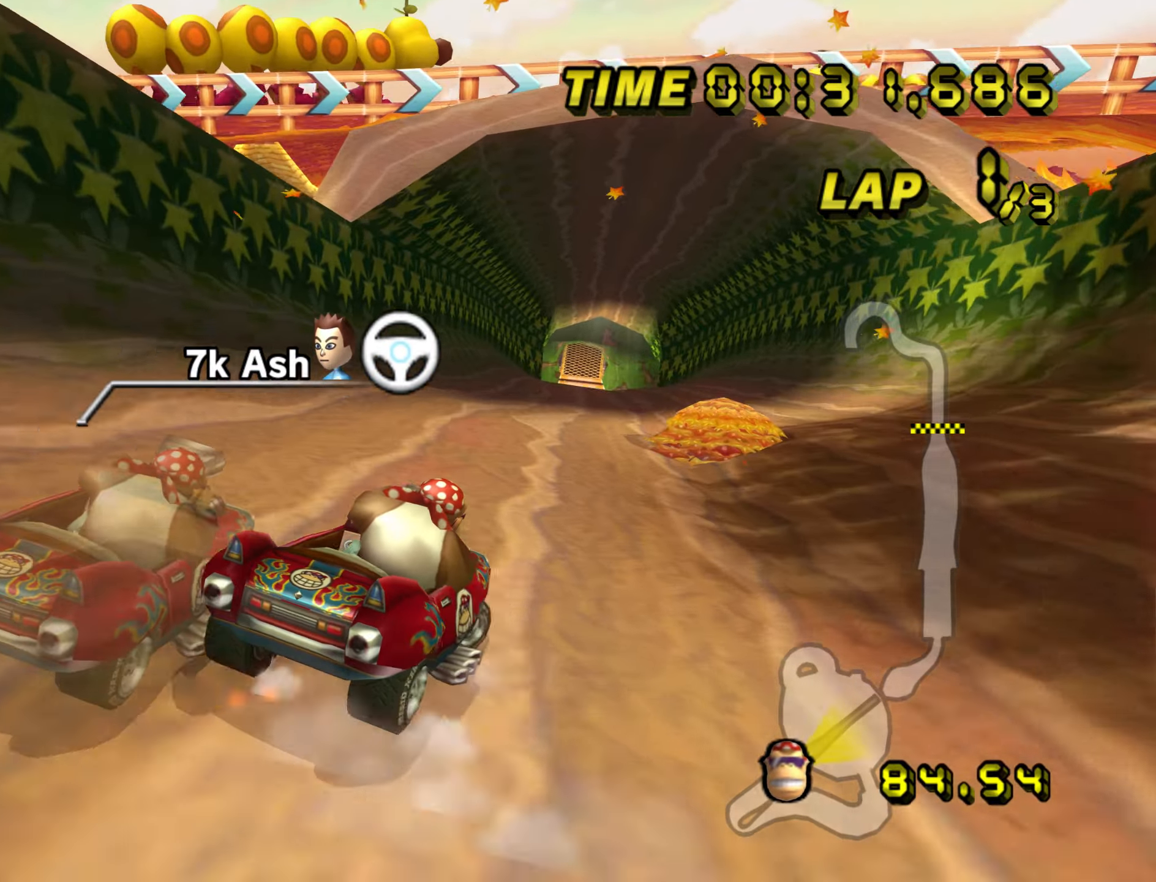
{"dt_ms": 500, "buttons": ["A", "R1"], "left_stick": "left", "events": [[267, "left_stick", "center"], [350, "left_stick", "left"]]}
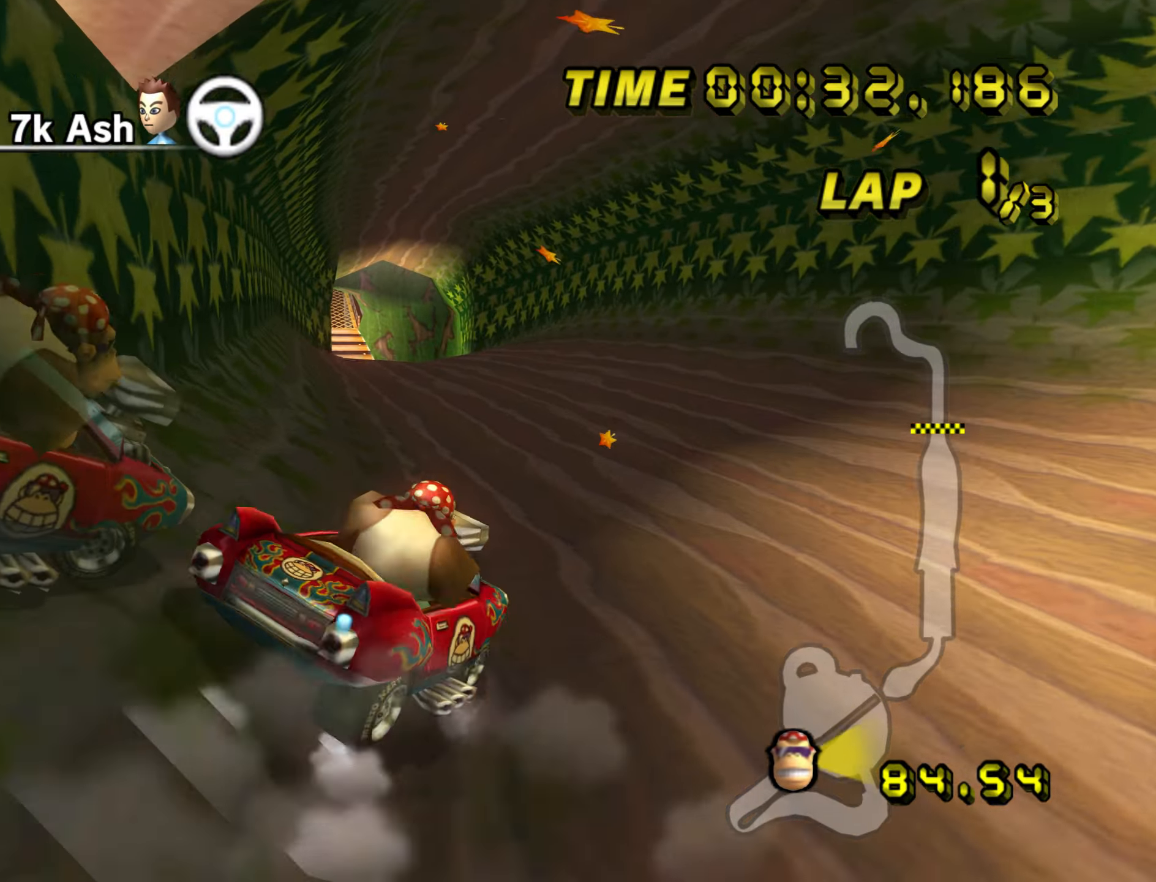
{"dt_ms": 500, "buttons": ["A"], "left_stick": "left", "events": [[100, "left_stick", "center"], [150, "left_stick", "left"], [417, "R1", "up"]]}
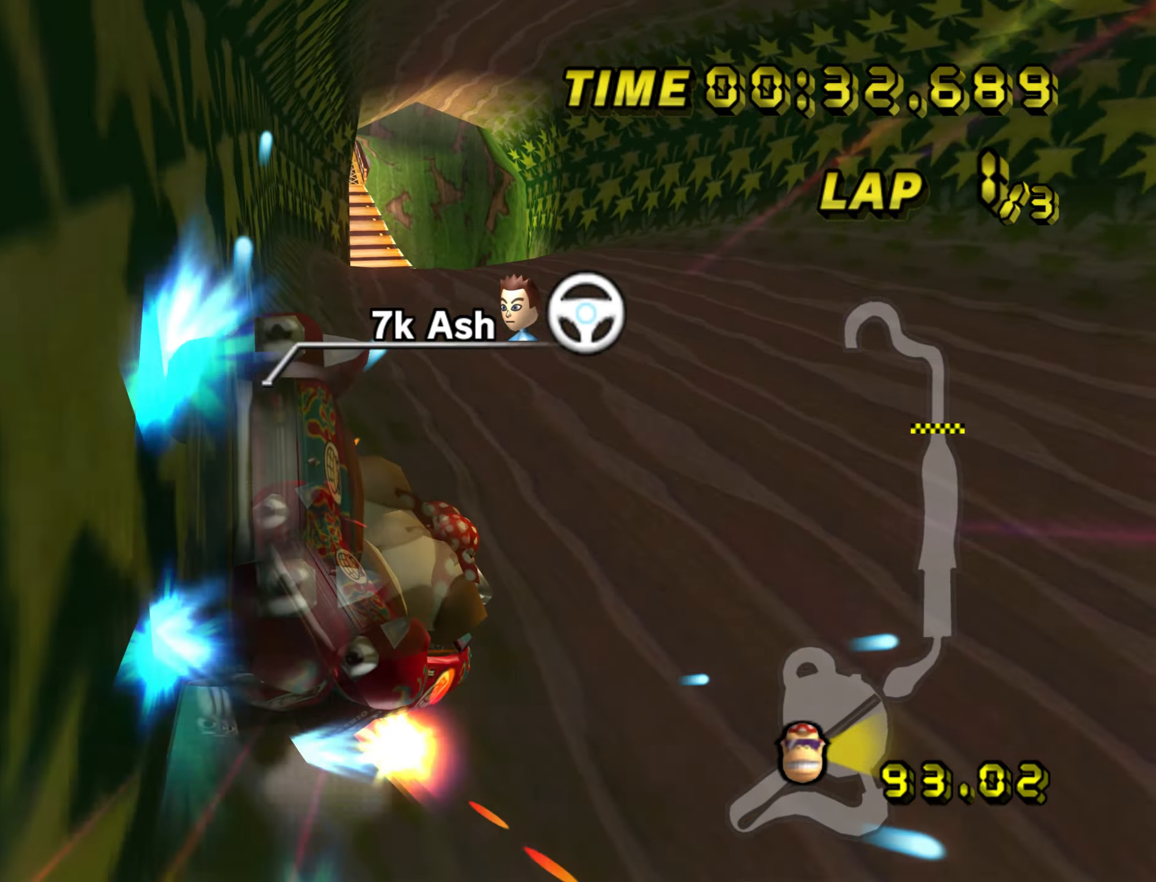
{"dt_ms": 500, "buttons": ["A", "R1"], "left_stick": "left", "events": [[34, "R1", "down"]]}
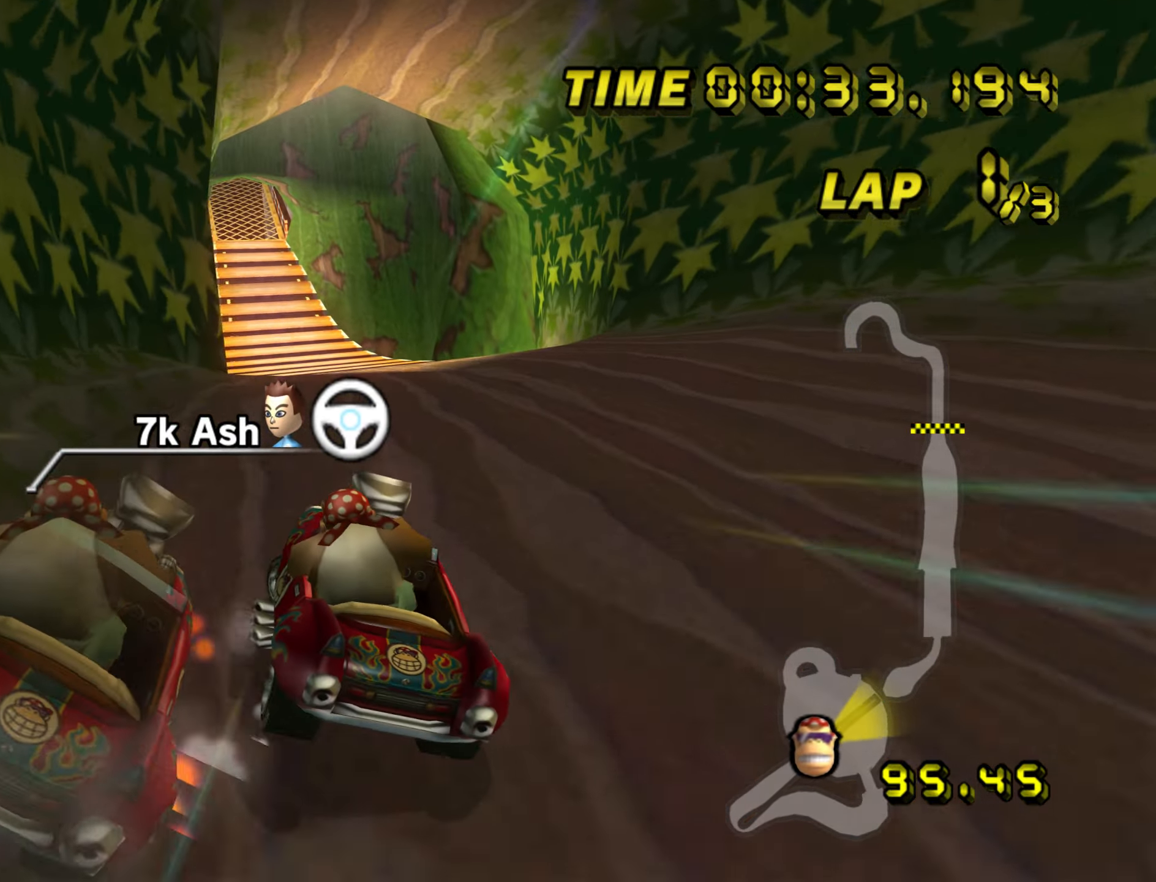
{"dt_ms": 500, "buttons": ["A", "R1"], "left_stick": "left", "events": []}
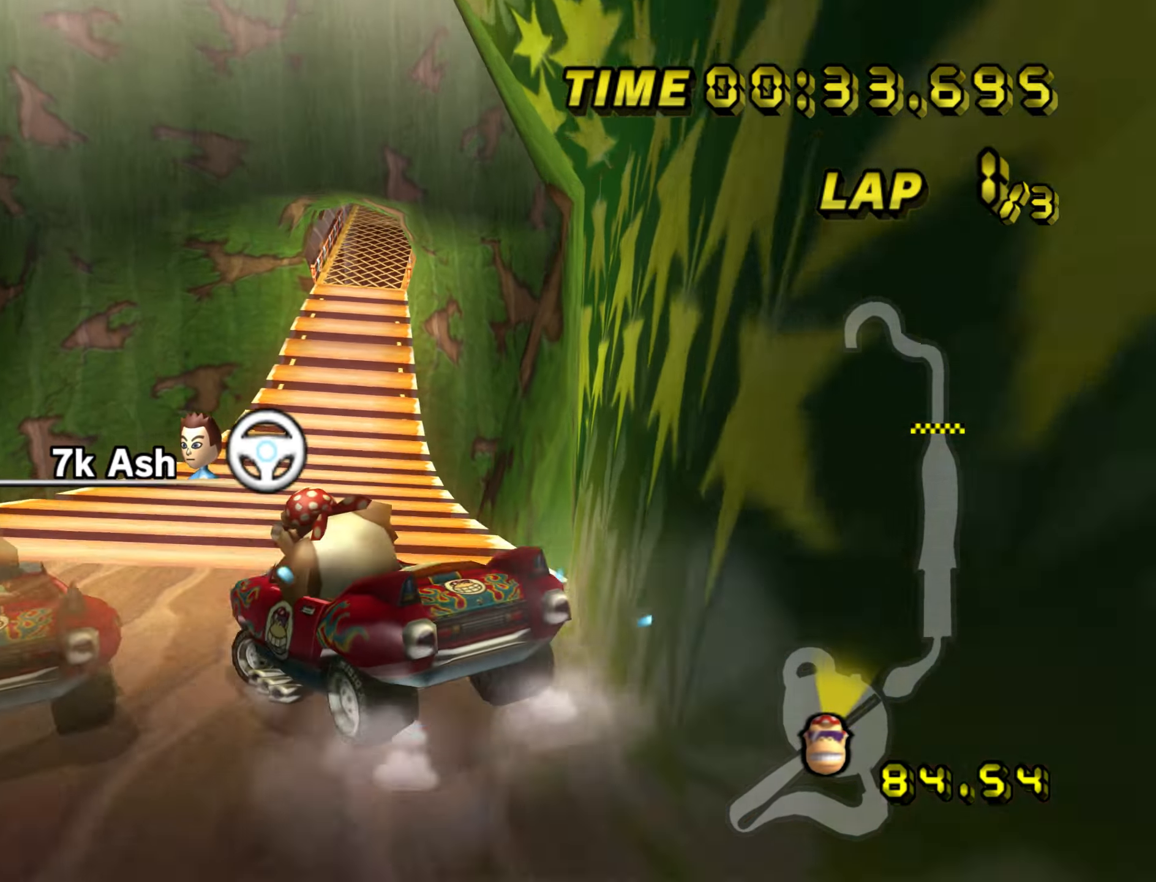
{"dt_ms": 1000, "buttons": ["A"], "left_stick": "right"}
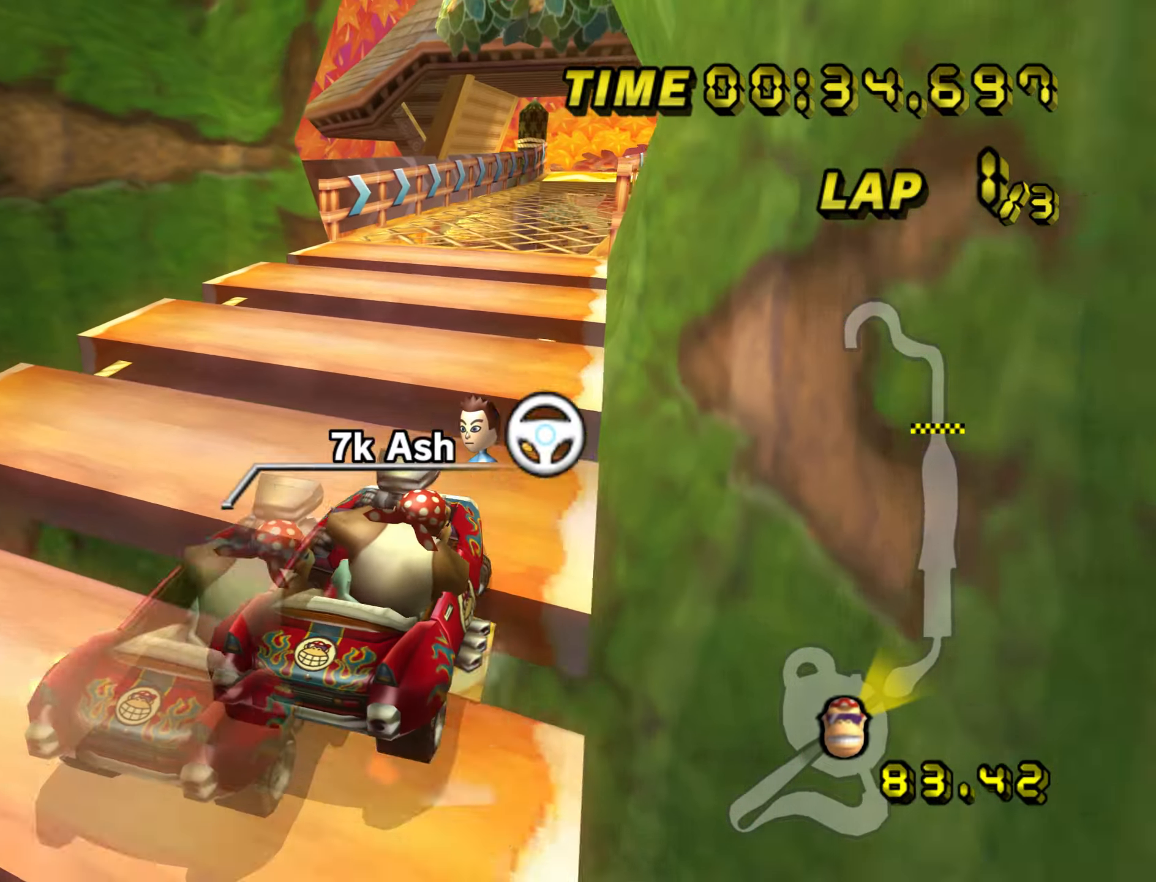
{"dt_ms": 500, "buttons": ["A"], "left_stick": "center", "events": [[16, "left_stick", "center"]]}
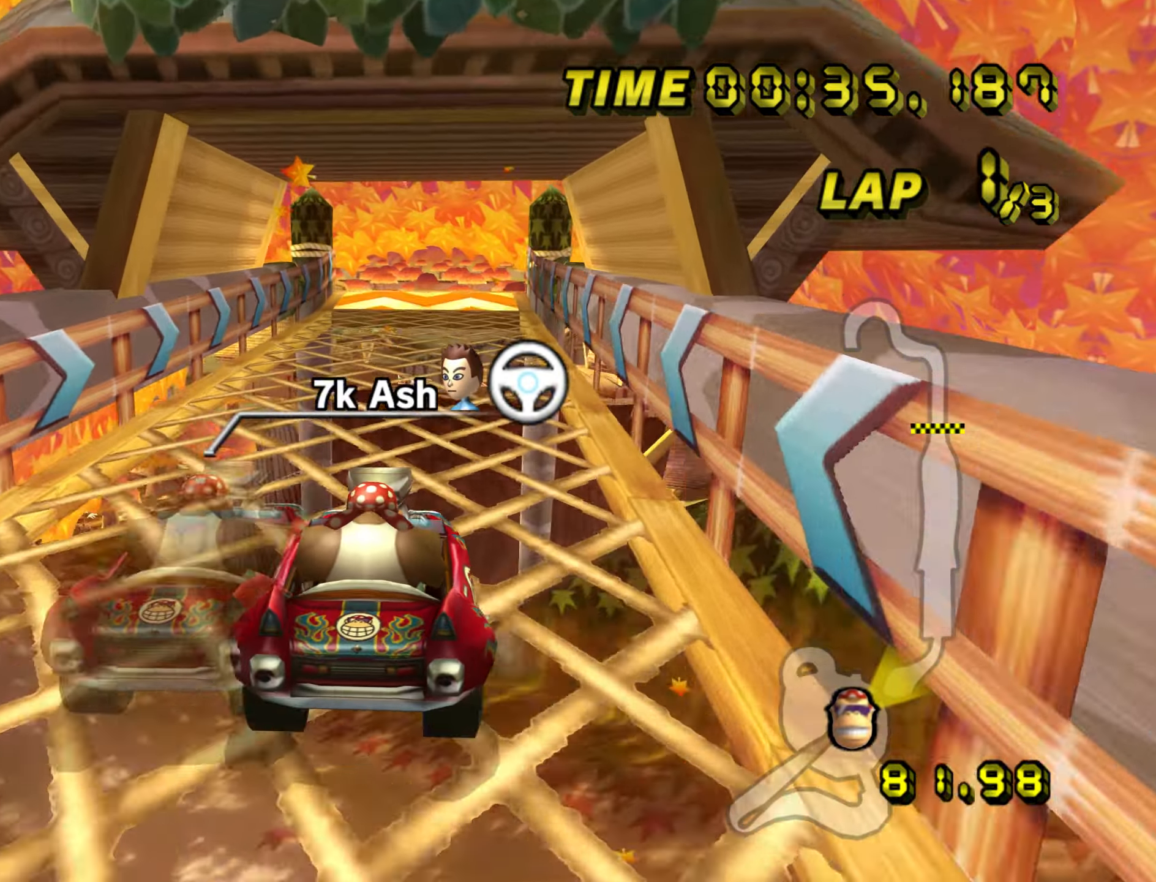
{"dt_ms": 500, "buttons": ["A"], "left_stick": "center", "events": []}
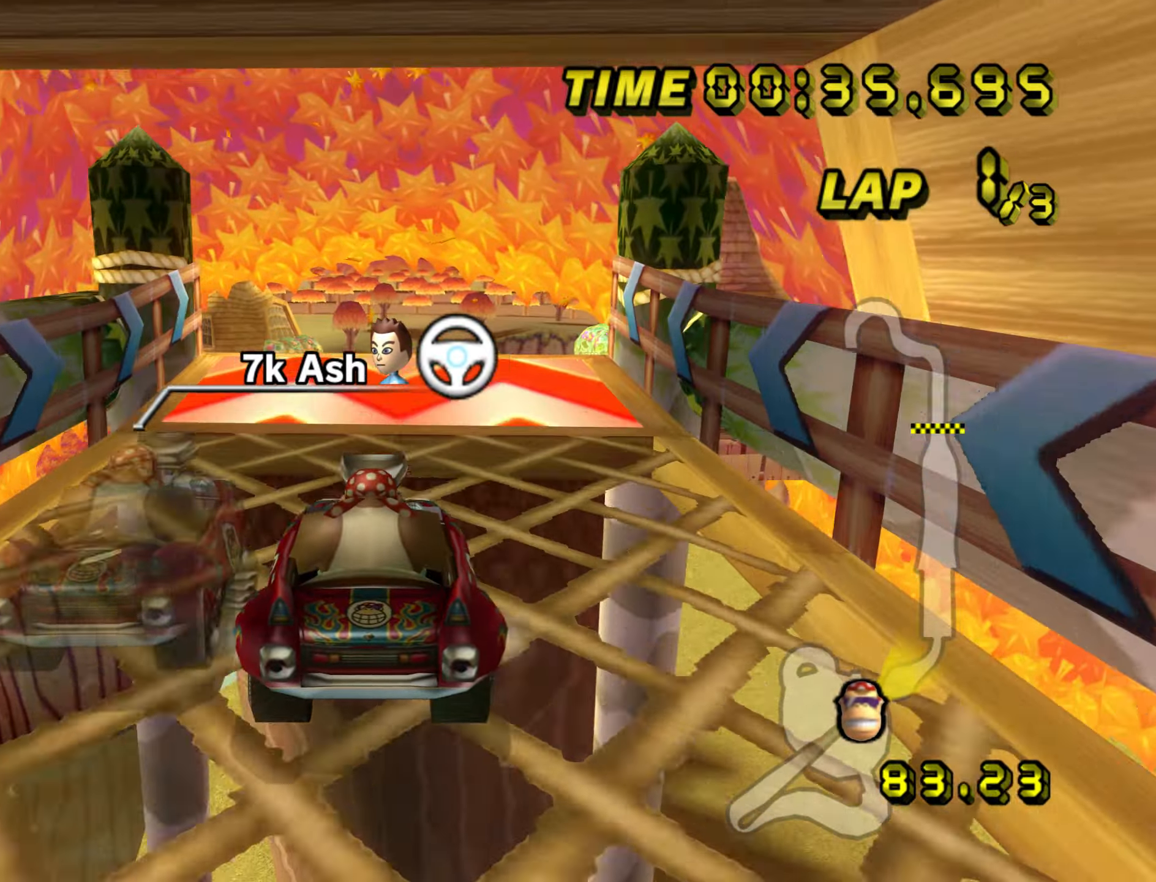
{"dt_ms": 500, "buttons": ["A", "DPAD_LEFT"], "left_stick": "up"}
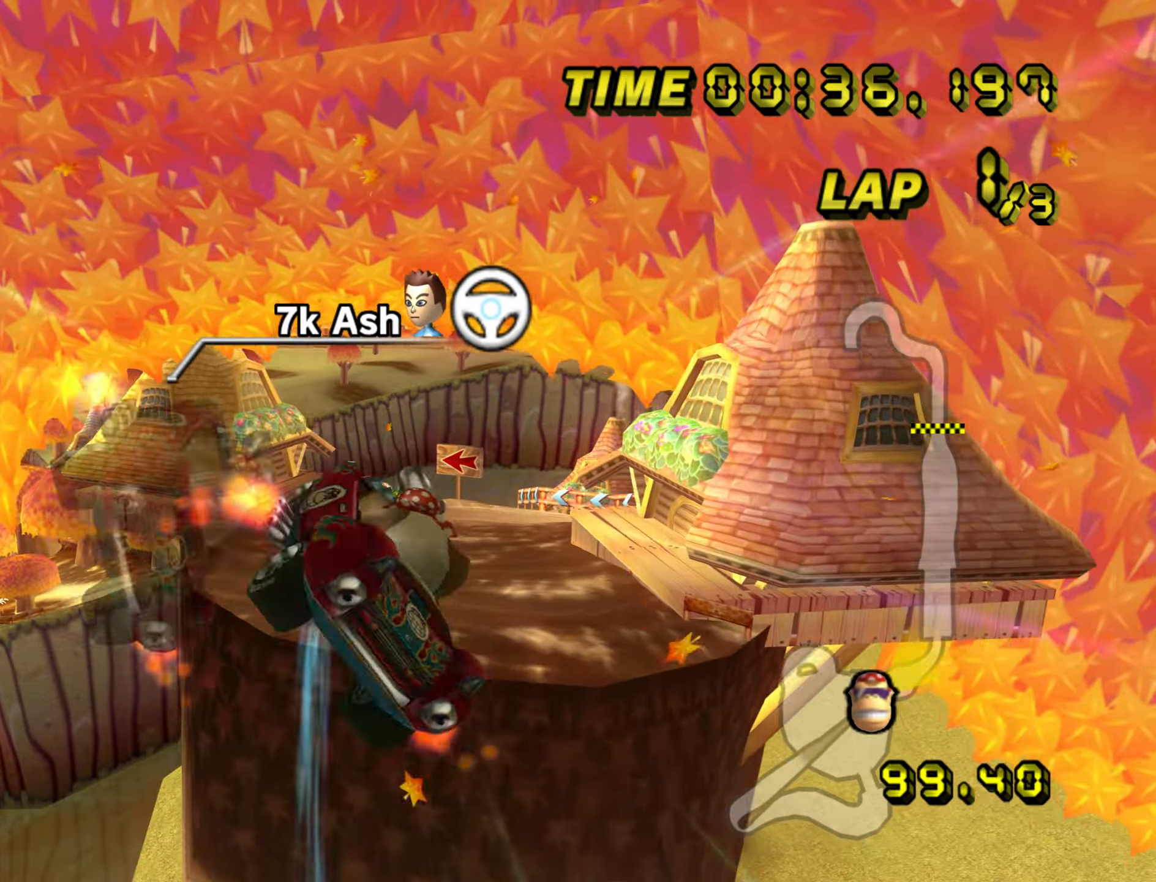
{"dt_ms": 500, "buttons": ["A"], "left_stick": "up"}
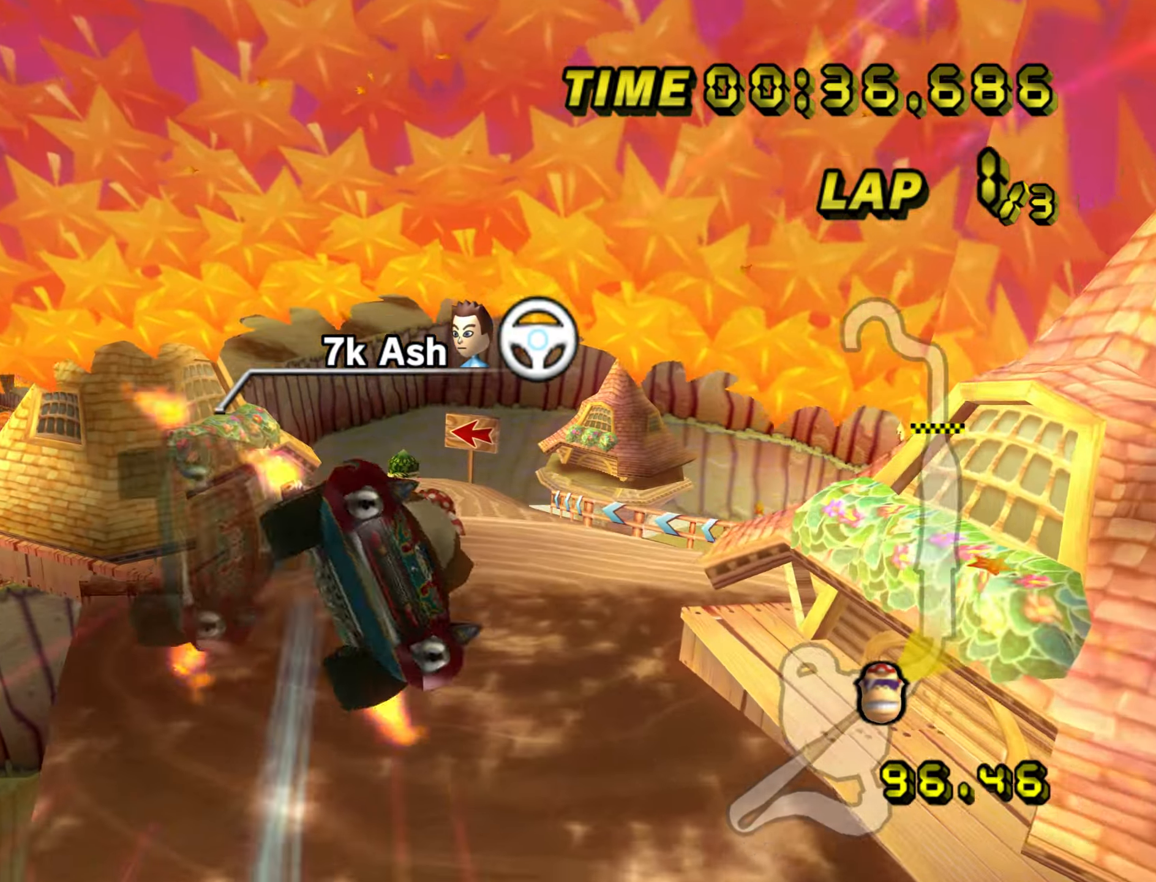
{"dt_ms": 500, "buttons": ["A"], "left_stick": "up", "events": []}
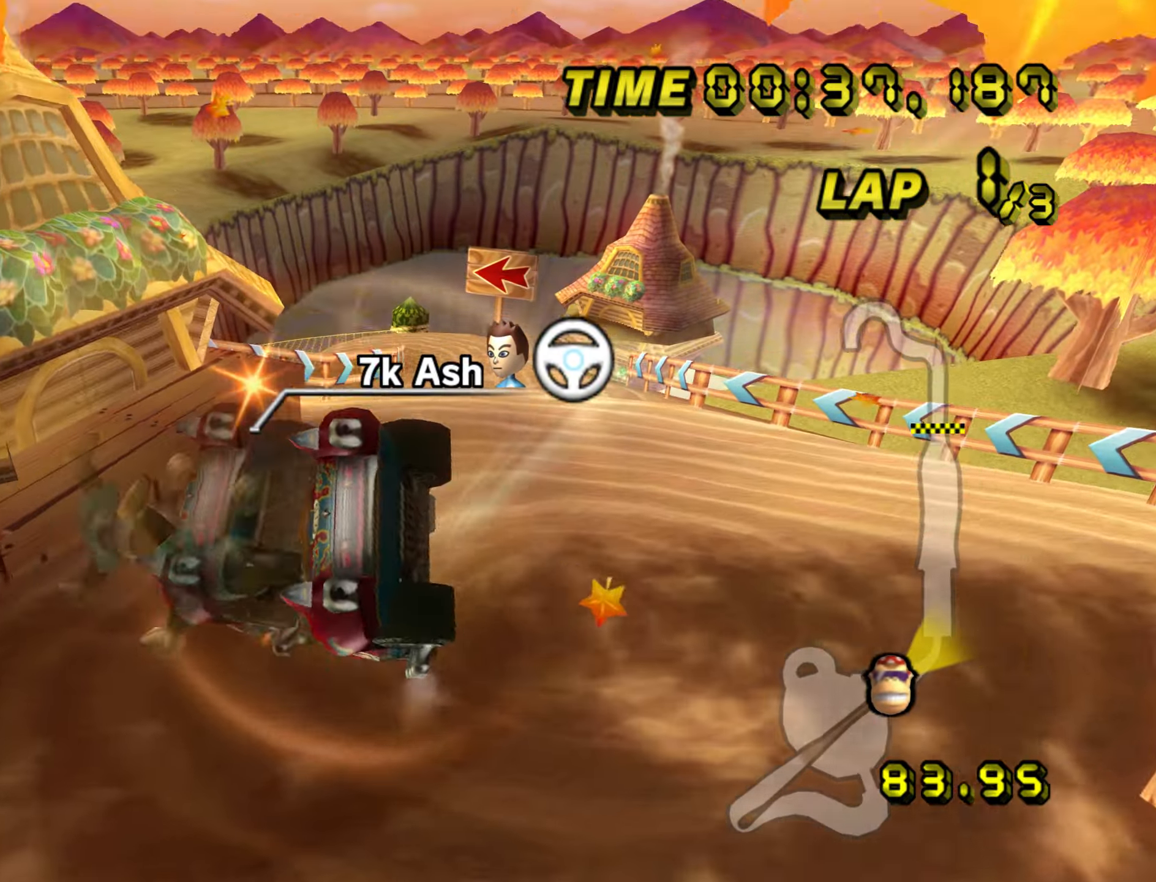
{"dt_ms": 500, "buttons": ["A", "R1"], "left_stick": "left", "events": [[150, "left_stick", "left"], [200, "R1", "down"]]}
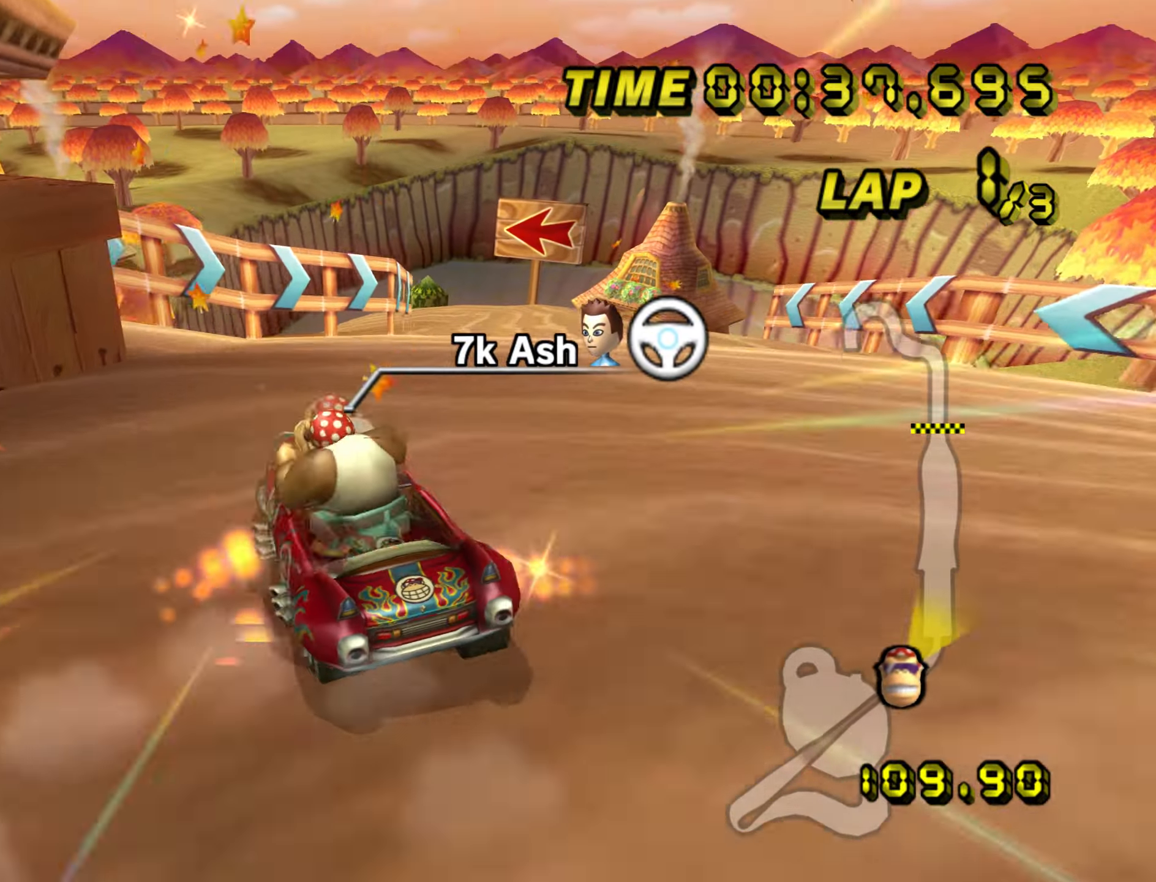
{"dt_ms": 500, "buttons": ["A", "R1"], "left_stick": "right", "events": [[183, "left_stick", "right"]]}
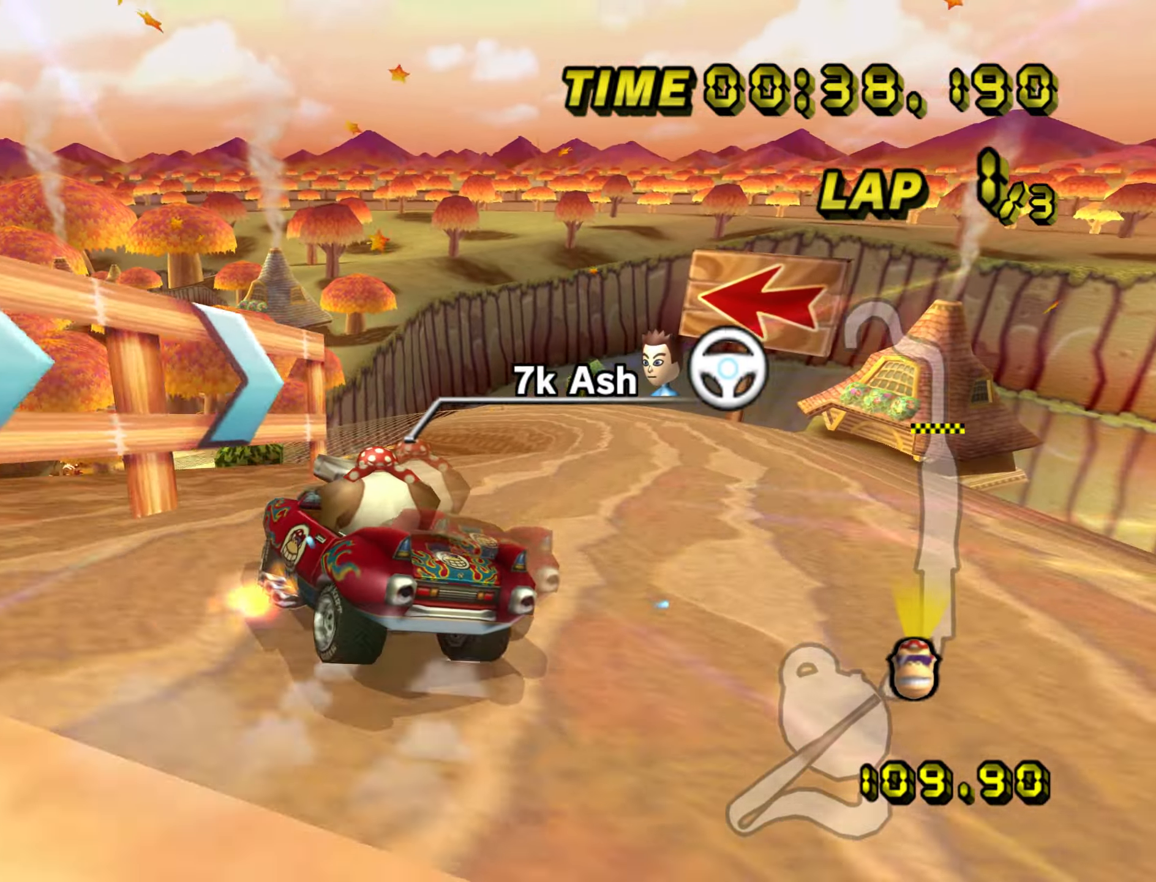
{"dt_ms": 500, "buttons": ["A", "R1"], "left_stick": "right", "events": []}
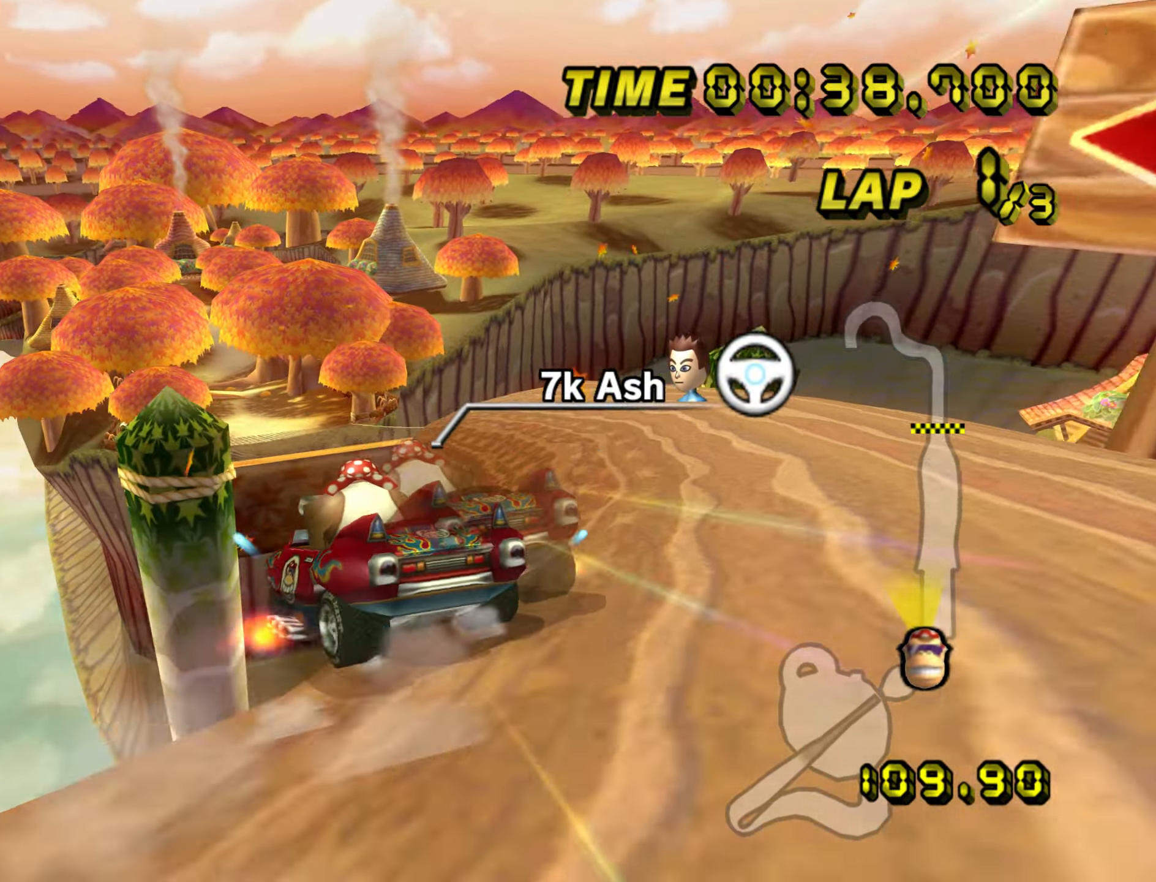
{"dt_ms": 500, "buttons": ["A", "R1"], "left_stick": "right", "events": [[317, "left_stick", "up-left"], [400, "left_stick", "right"], [417, "R1", "up"], [467, "R1", "down"]]}
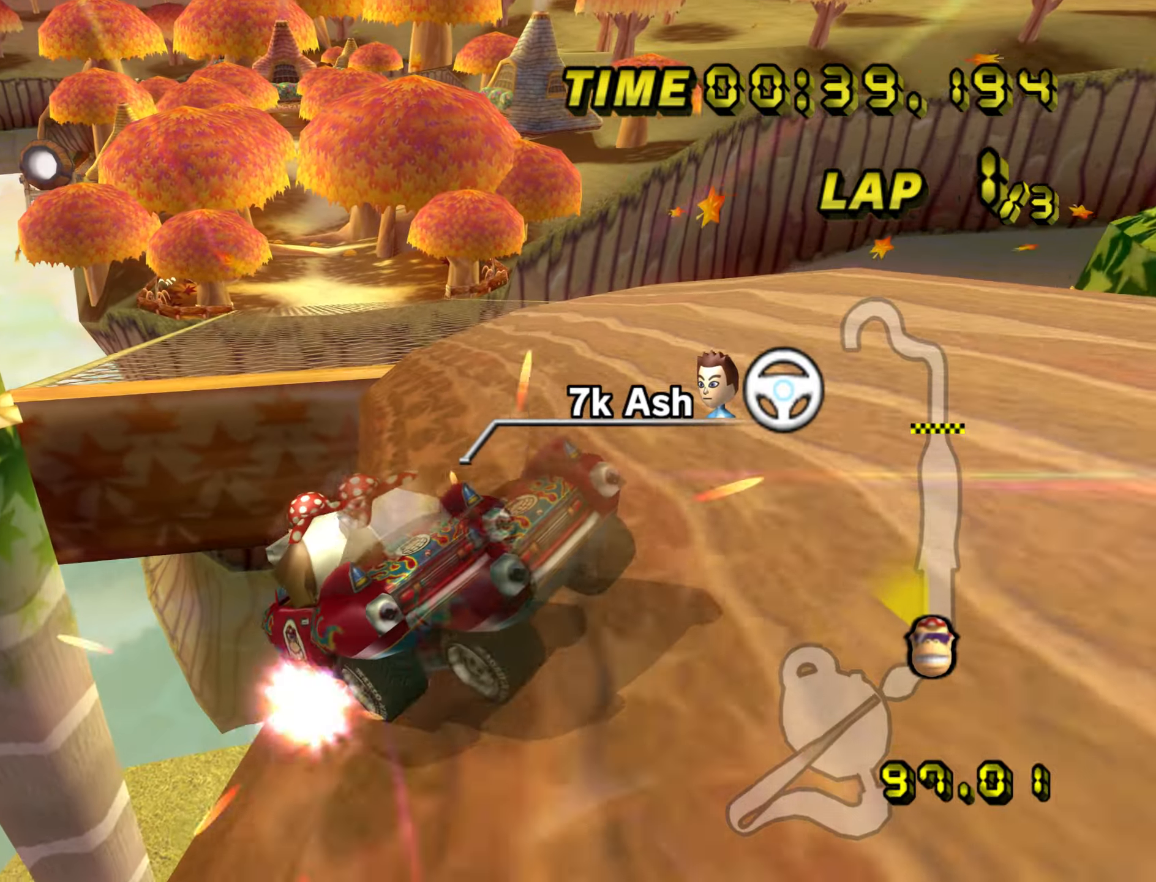
{"dt_ms": 500, "buttons": ["A"], "left_stick": "center", "events": [[417, "R1", "up"], [467, "left_stick", "center"]]}
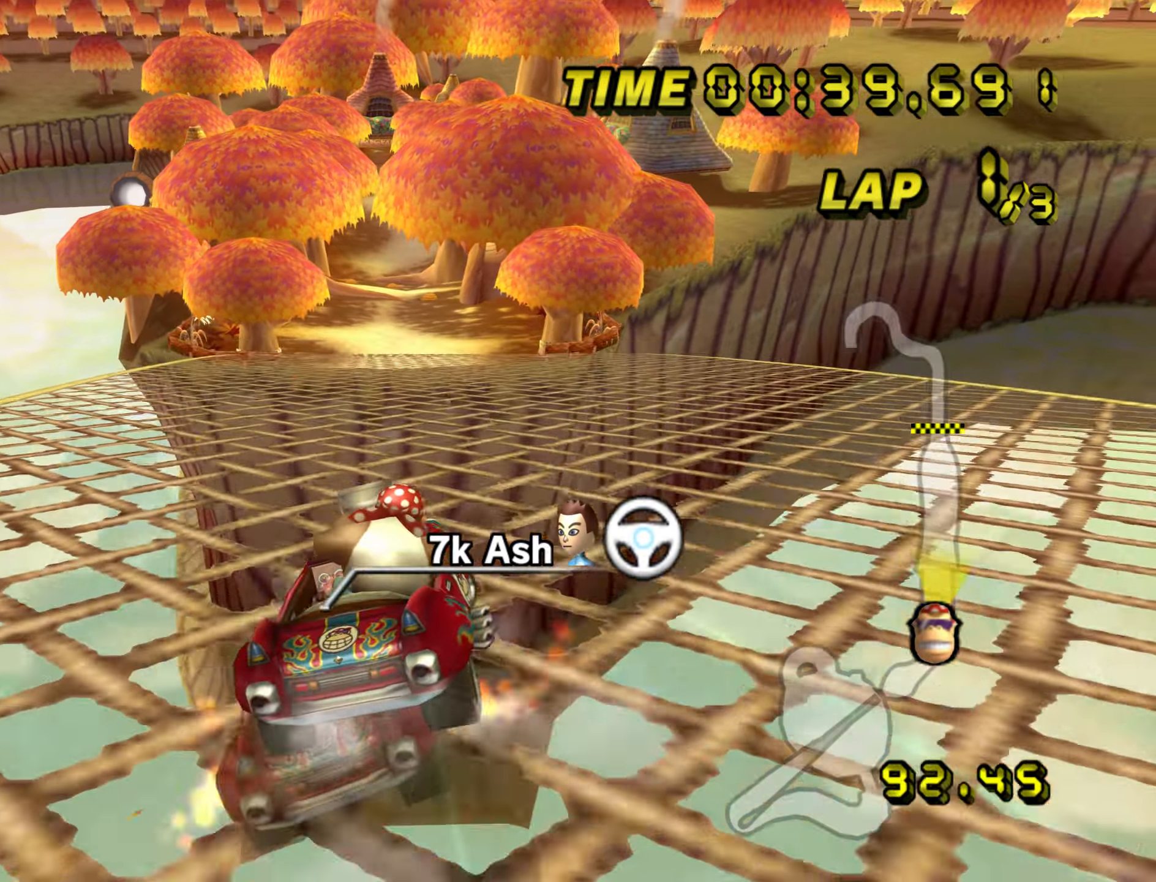
{"dt_ms": 500, "buttons": ["A"], "left_stick": "center", "events": [[83, "DPAD_UP", "down"], [83, "R1", "down"], [100, "DPAD_UP", "up"], [167, "R1", "up"], [217, "DPAD_UP", "down"], [250, "DPAD_UP", "up"], [250, "R1", "down"], [350, "DPAD_UP", "down"], [383, "DPAD_UP", "up"], [500, "R1", "up"]]}
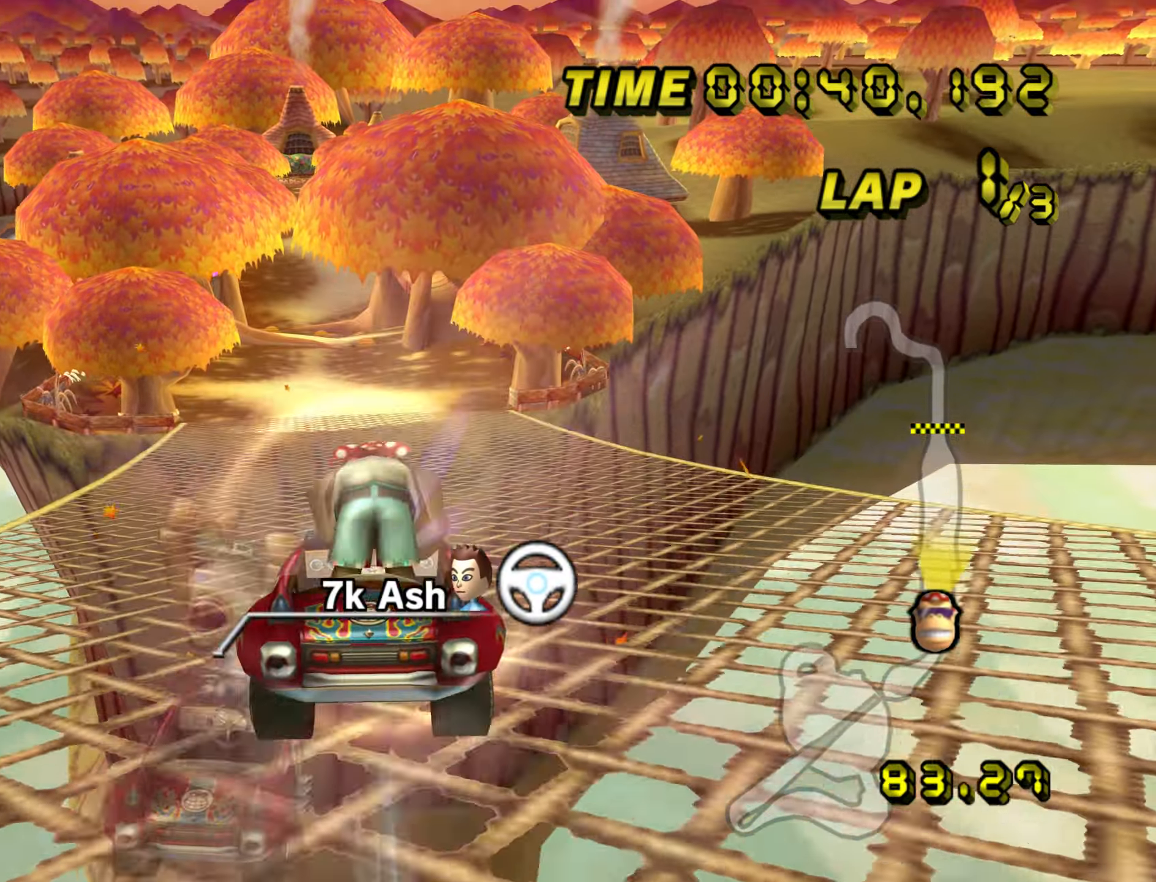
{"dt_ms": 1000, "buttons": ["A"], "left_stick": "center"}
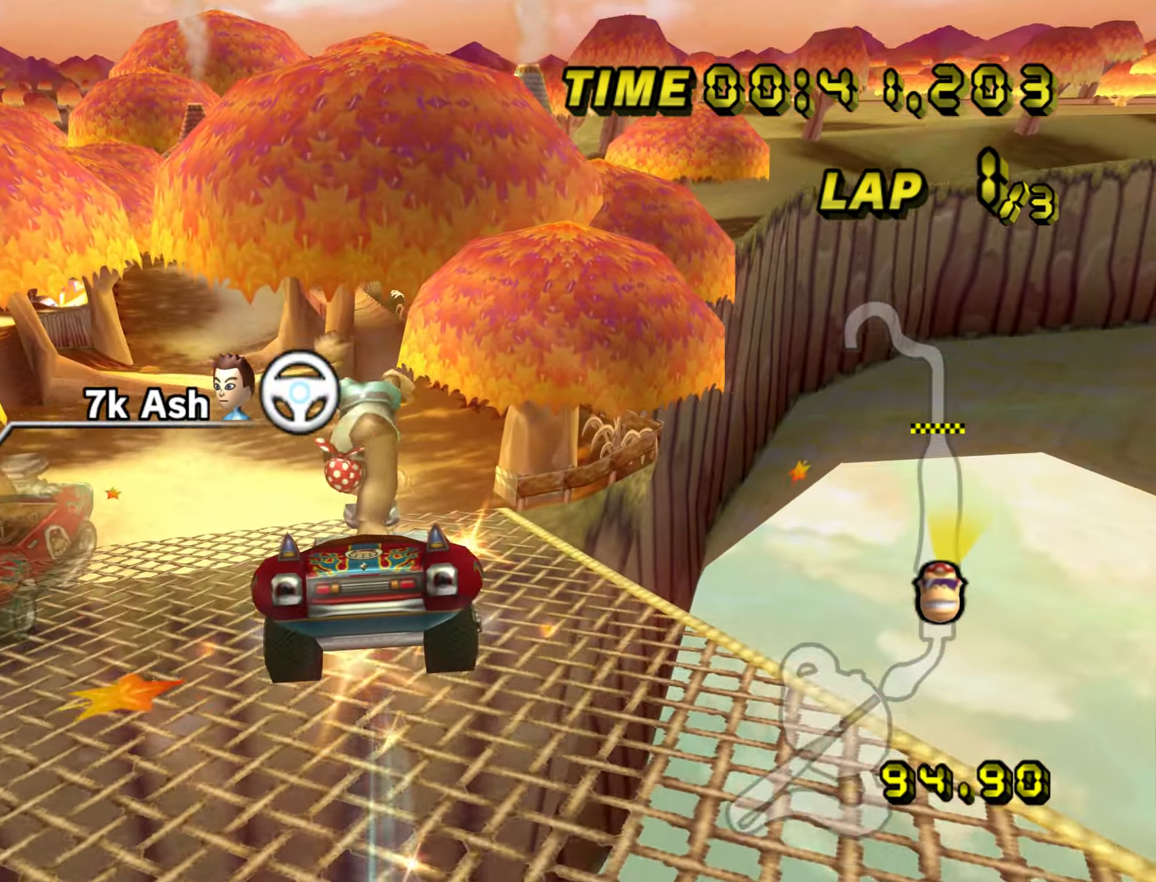
{"dt_ms": 500, "buttons": ["A"], "left_stick": "center", "events": [[183, "left_stick", "down"], [433, "left_stick", "center"]]}
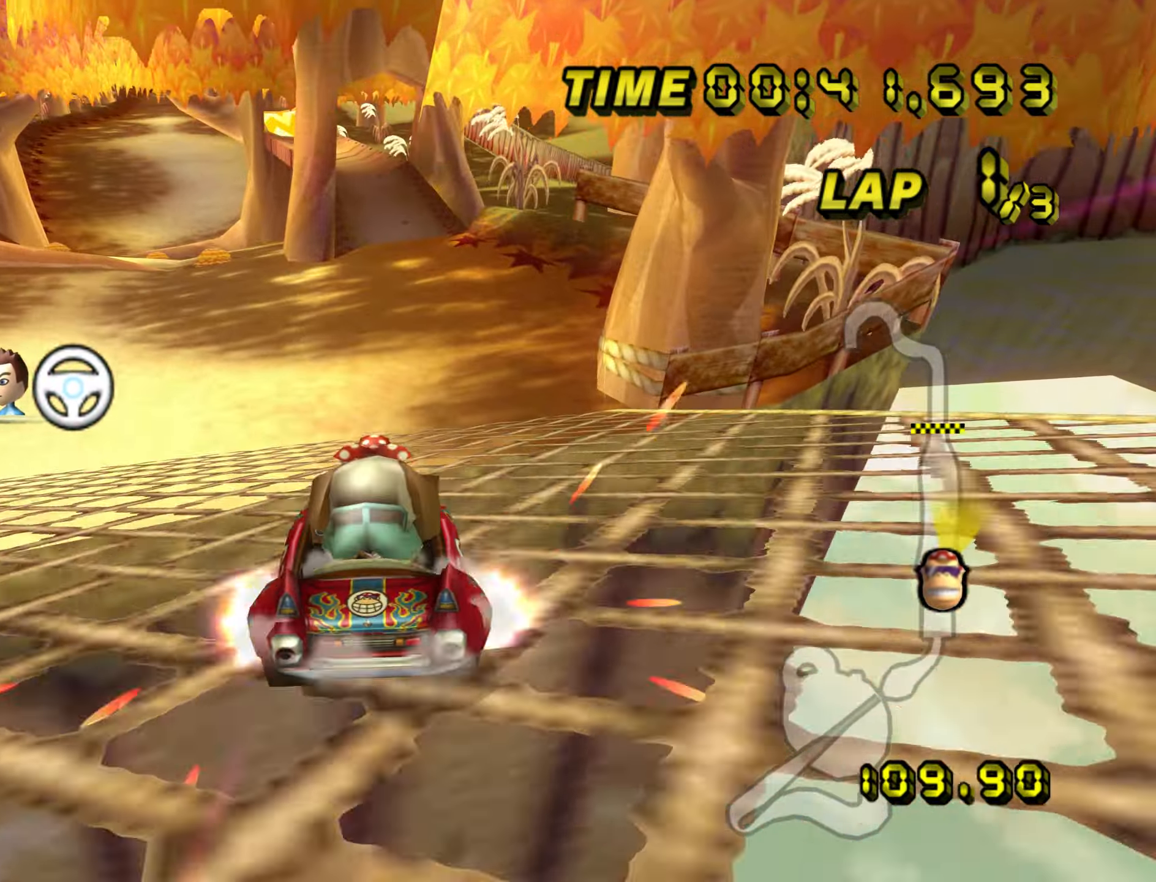
{"dt_ms": 500, "buttons": ["A"], "left_stick": "center"}
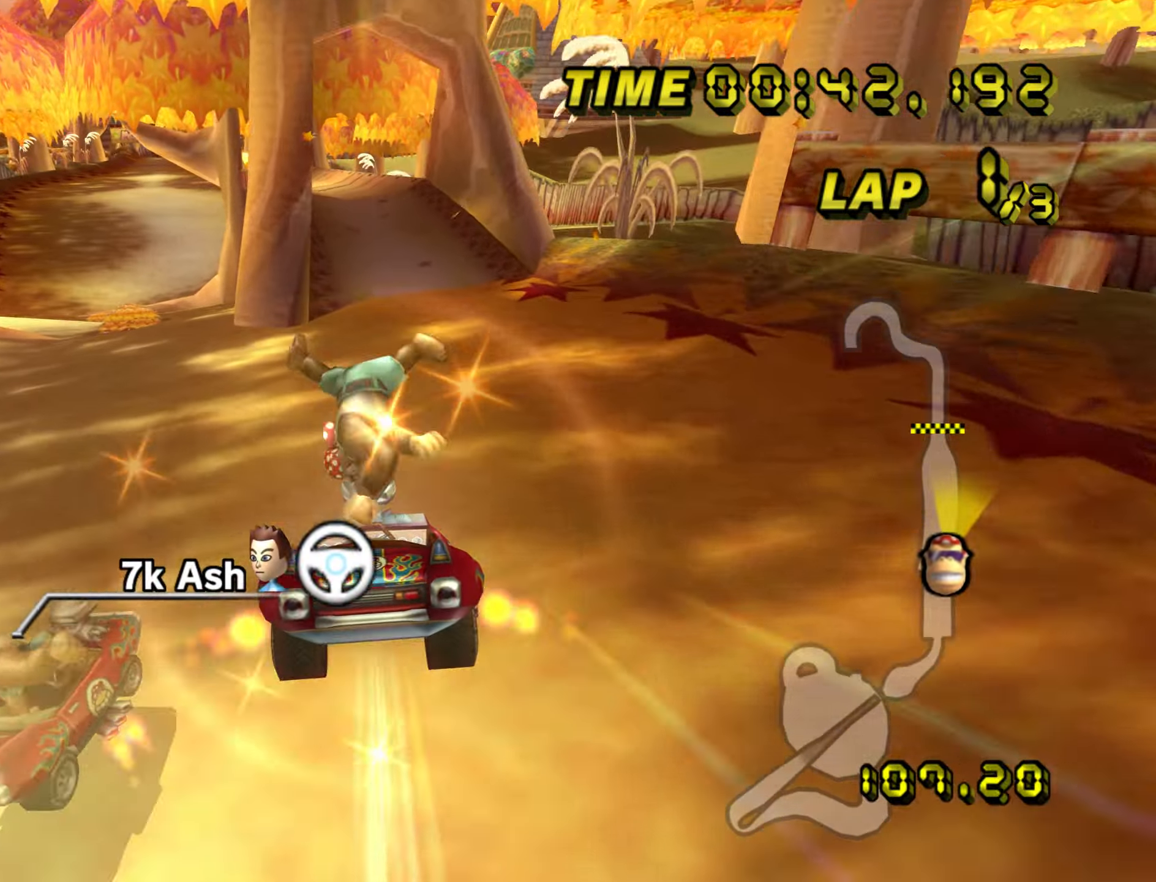
{"dt_ms": 500, "buttons": ["A"], "left_stick": "left", "events": [[33, "left_stick", "up"], [200, "left_stick", "center"], [383, "left_stick", "left"]]}
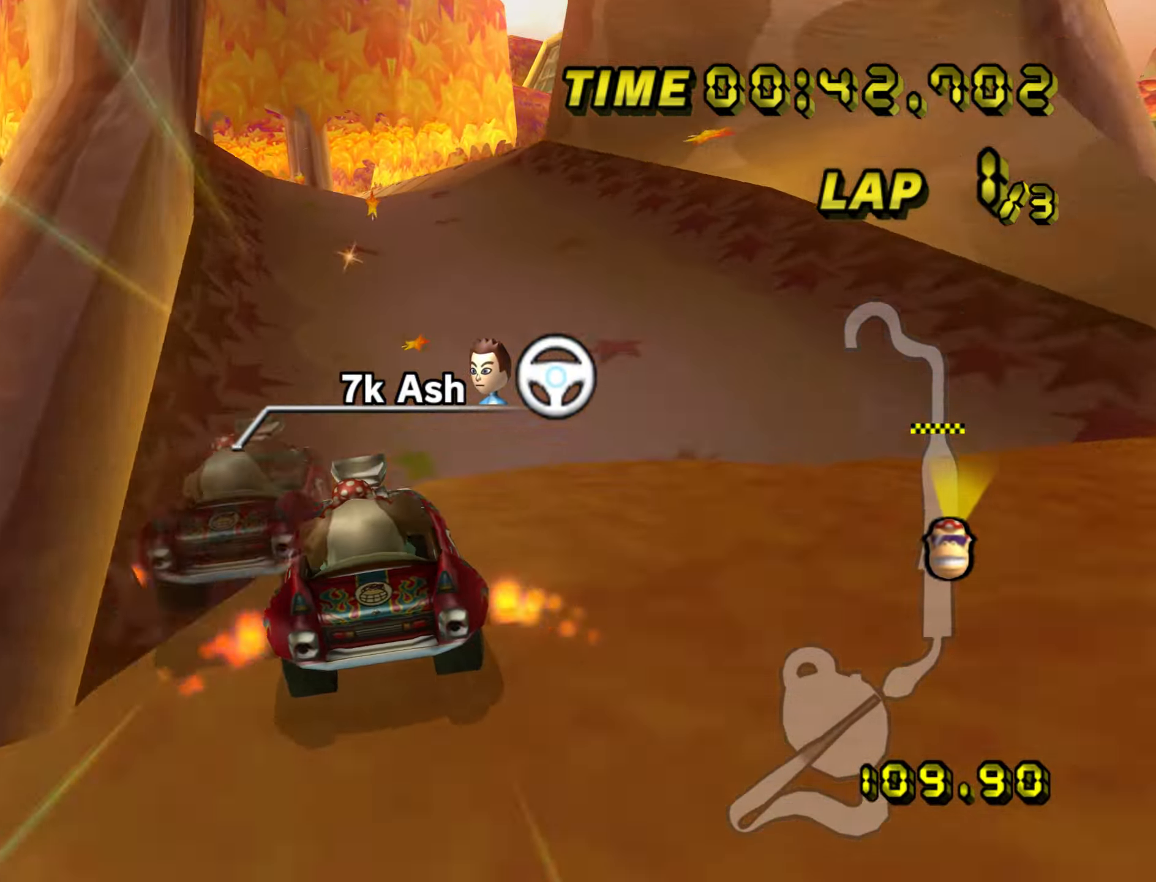
{"dt_ms": 500, "buttons": ["A"], "left_stick": "center", "events": [[167, "left_stick", "center"]]}
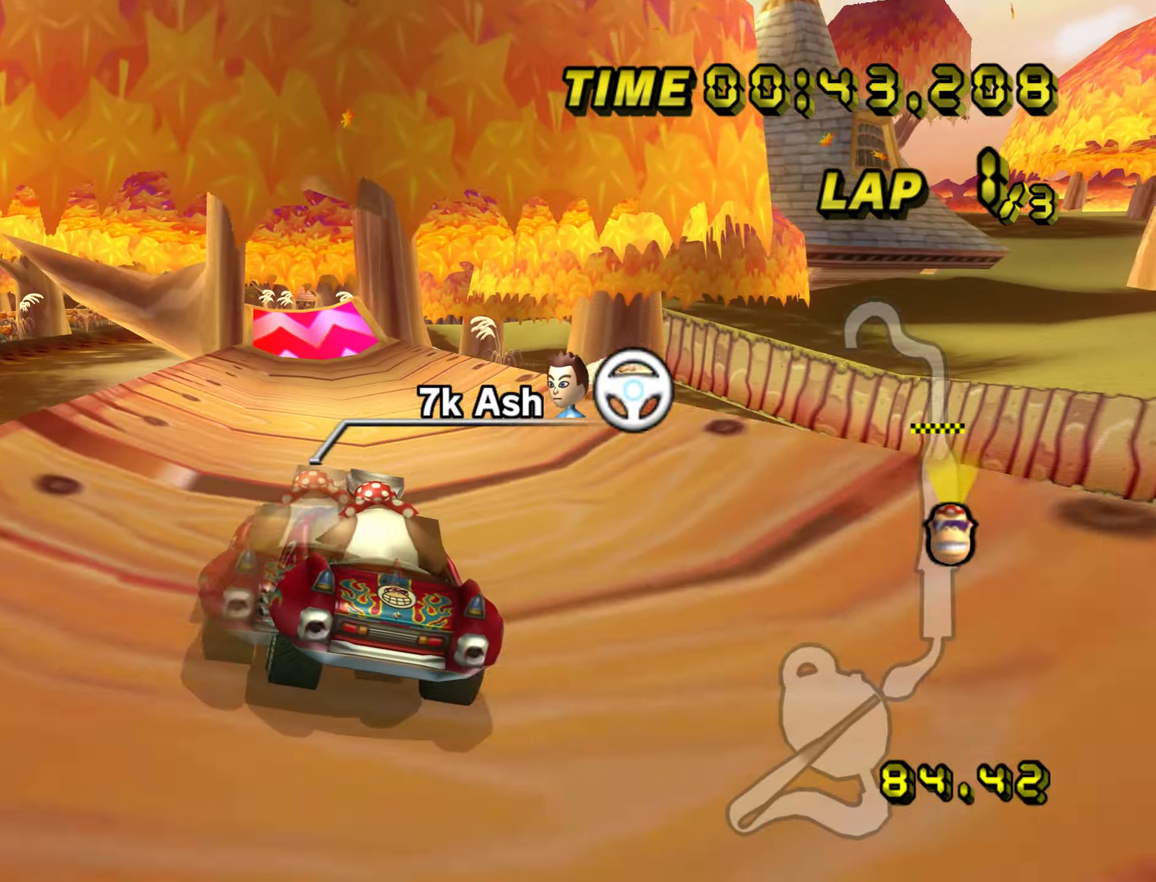
{"dt_ms": 500, "buttons": ["A"], "left_stick": "center", "events": []}